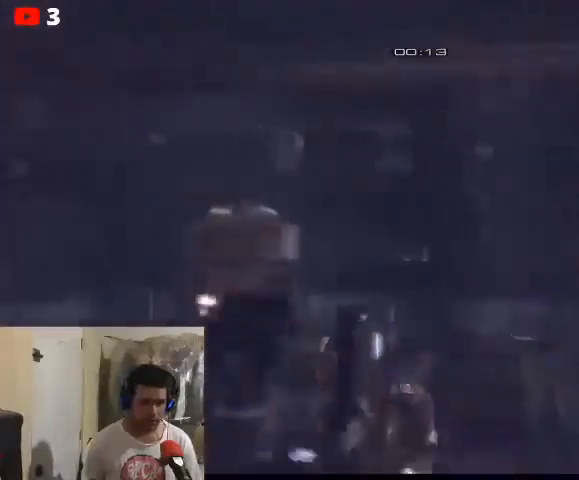
Gameplay with a controller (Xbox layout); each line is a JSON object with the inputs held at the frame after it. "events" lists button and stick changes between this image and that frame as [ms after this image, input, new state], when the widget could be followed in between.
{"buttons": [], "left_stick": "up", "right_stick": "down", "events": [[200, "right_stick", "right"], [300, "right_stick", "down-right"], [400, "left_stick", "up"], [433, "right_stick", "down"]]}
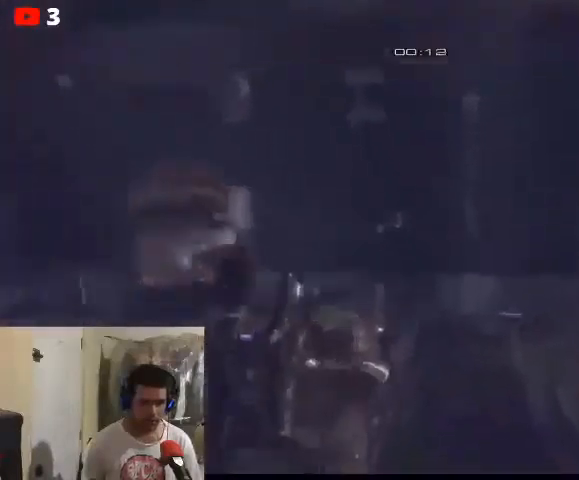
{"buttons": [], "left_stick": "up", "right_stick": "center", "events": [[67, "right_stick", "center"]]}
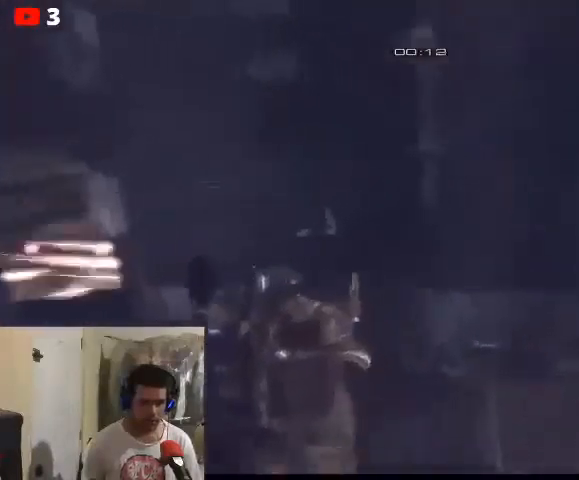
{"buttons": [], "left_stick": "right", "right_stick": "center", "events": [[67, "left_stick", "up-right"], [267, "left_stick", "up"], [500, "left_stick", "right"]]}
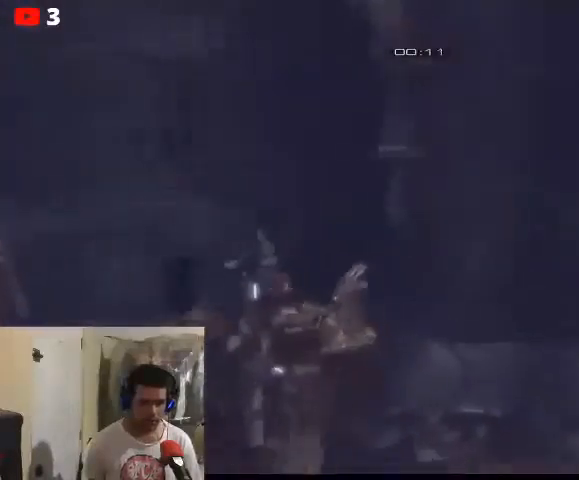
{"buttons": [], "left_stick": "down-right", "right_stick": "center", "events": [[100, "left_stick", "down"], [233, "left_stick", "center"], [333, "left_stick", "down-right"]]}
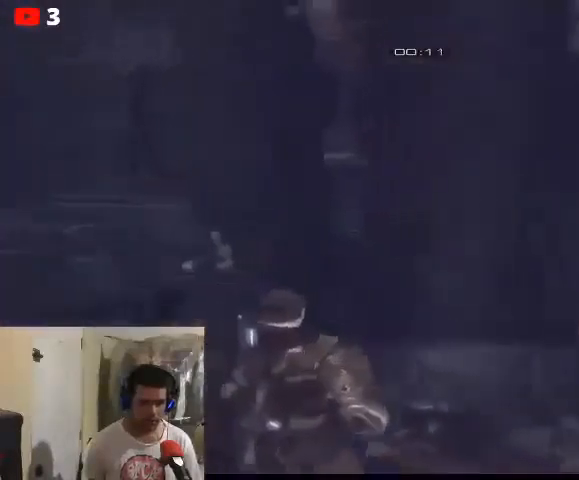
{"buttons": [], "left_stick": "up", "right_stick": "center", "events": [[100, "left_stick", "down"], [433, "left_stick", "up"]]}
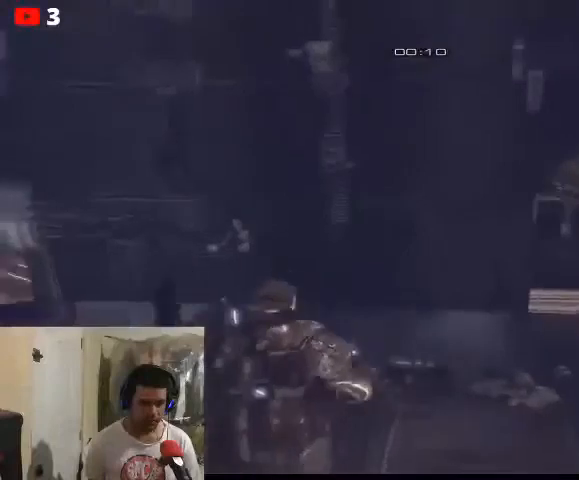
{"buttons": [], "left_stick": "down-right", "right_stick": "center", "events": [[33, "left_stick", "up-left"], [200, "left_stick", "left"], [367, "left_stick", "down"], [433, "left_stick", "down-right"]]}
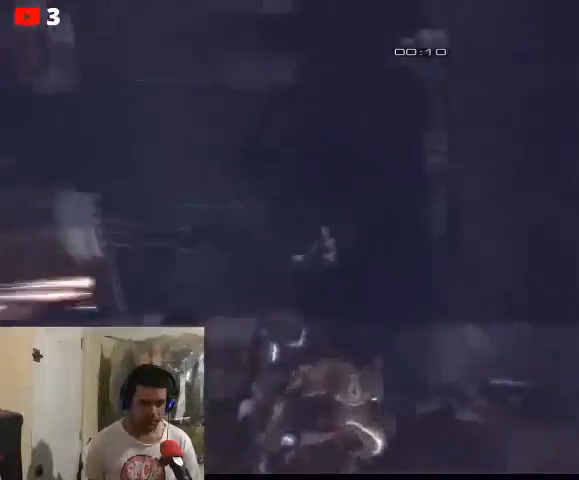
{"buttons": [], "left_stick": "center", "right_stick": "center", "events": [[133, "left_stick", "up-right"], [300, "left_stick", "left"], [500, "left_stick", "center"]]}
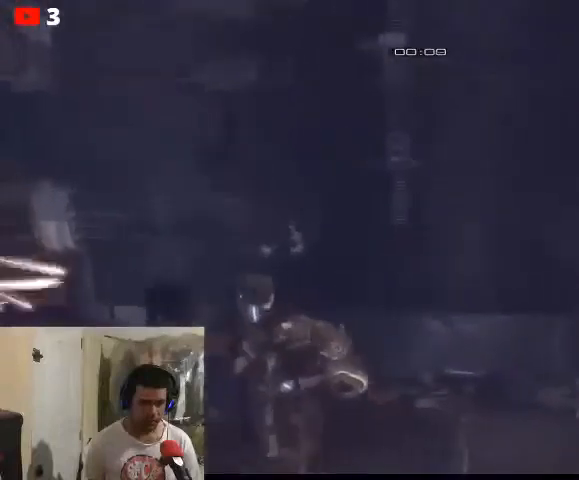
{"buttons": [], "left_stick": "center", "right_stick": "center", "events": [[33, "left_stick", "right"], [167, "left_stick", "center"], [300, "DPAD_LEFT", "down"], [400, "DPAD_LEFT", "up"]]}
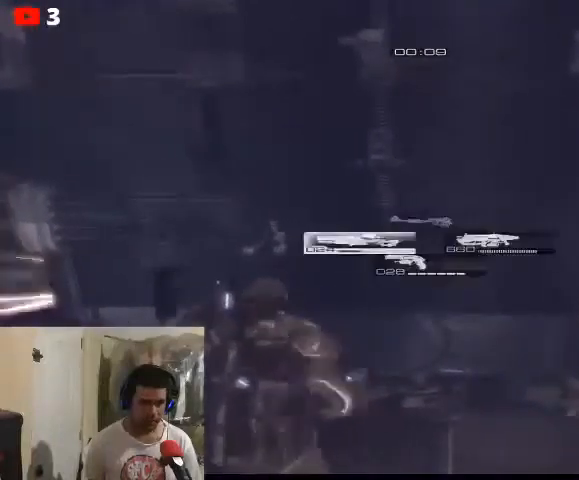
{"buttons": ["R1"], "left_stick": "up-right", "right_stick": "center", "events": [[200, "left_stick", "right"], [400, "R1", "down"], [400, "left_stick", "up-right"]]}
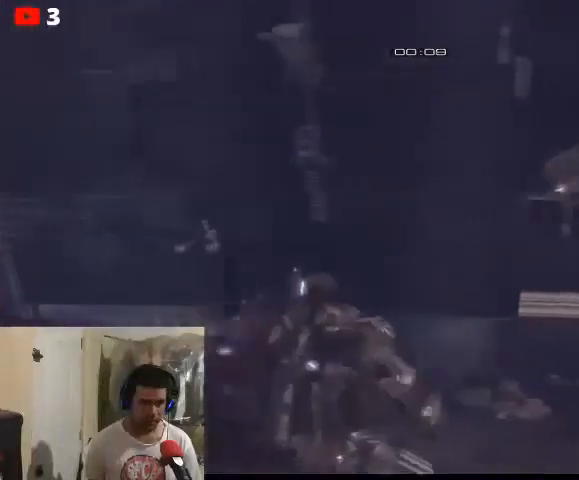
{"buttons": ["R1"], "left_stick": "down-right", "right_stick": "center", "events": [[33, "R1", "up"], [100, "R1", "down"], [167, "R1", "up"], [167, "left_stick", "down-left"], [267, "R1", "down"], [367, "R1", "up"], [367, "left_stick", "down"], [400, "R1", "down"], [500, "left_stick", "down-right"]]}
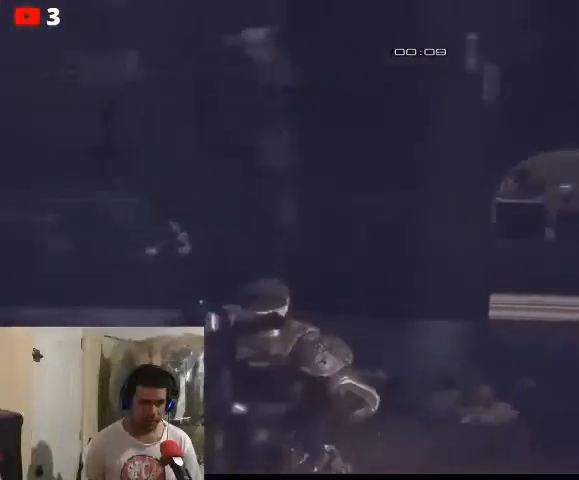
{"buttons": [], "left_stick": "up-right", "right_stick": "center", "events": [[33, "R1", "up"], [133, "left_stick", "right"], [333, "left_stick", "up-right"]]}
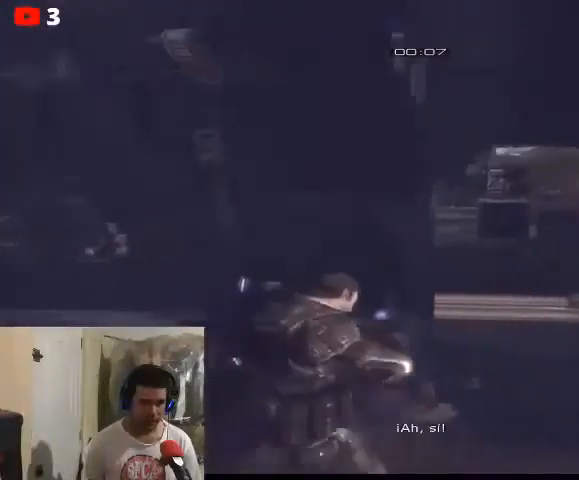
{"buttons": [], "left_stick": "down-left", "right_stick": "center", "events": [[167, "left_stick", "up-left"], [233, "left_stick", "left"], [333, "left_stick", "down-left"]]}
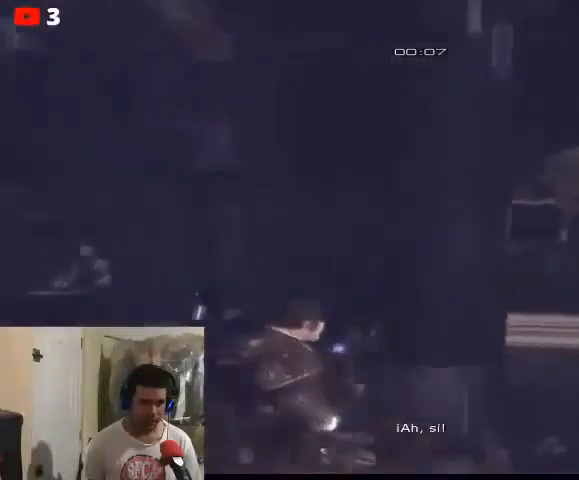
{"buttons": [], "left_stick": "center", "right_stick": "center", "events": [[67, "left_stick", "center"], [200, "right_stick", "up"], [500, "right_stick", "center"]]}
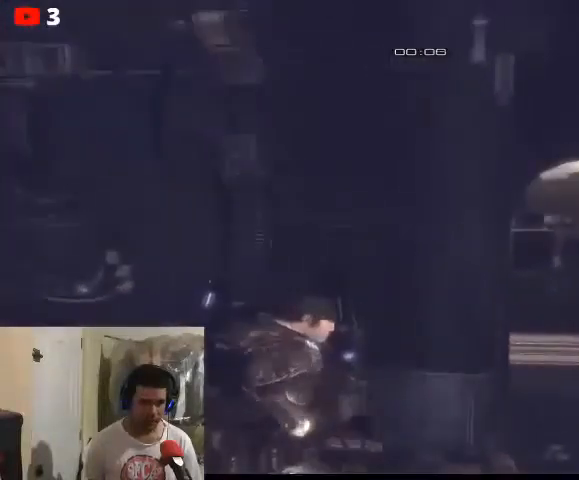
{"buttons": [], "left_stick": "center", "right_stick": "center", "events": []}
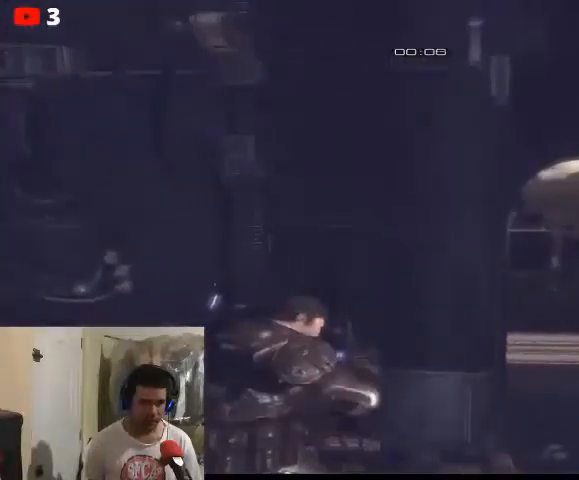
{"buttons": [], "left_stick": "up-right", "right_stick": "center", "events": [[467, "left_stick", "up-right"]]}
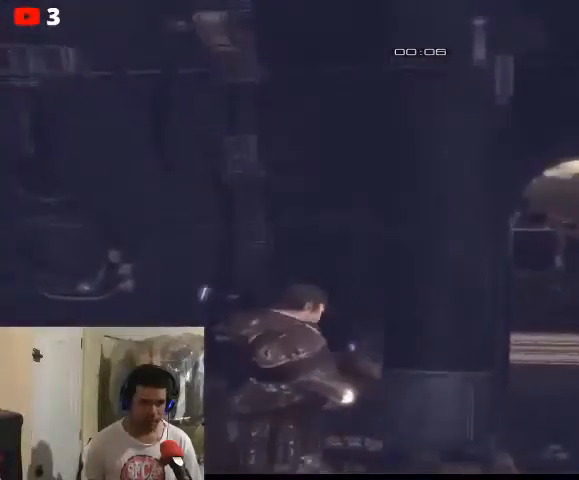
{"buttons": [], "left_stick": "up-right", "right_stick": "left", "events": [[67, "right_stick", "left"], [267, "left_stick", "right"], [467, "left_stick", "up-right"]]}
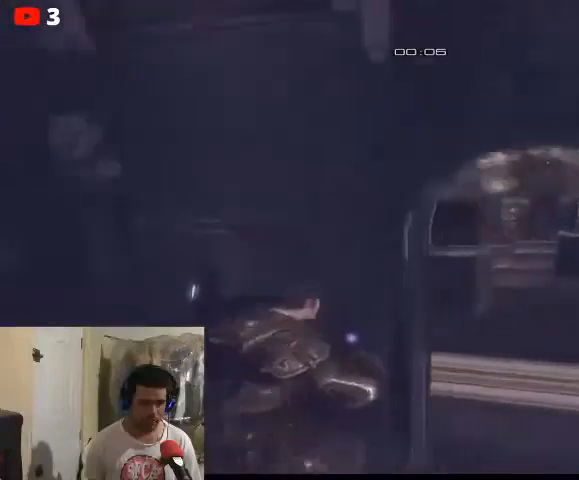
{"buttons": [], "left_stick": "center", "right_stick": "center", "events": [[167, "left_stick", "center"], [200, "right_stick", "up-left"], [367, "right_stick", "center"]]}
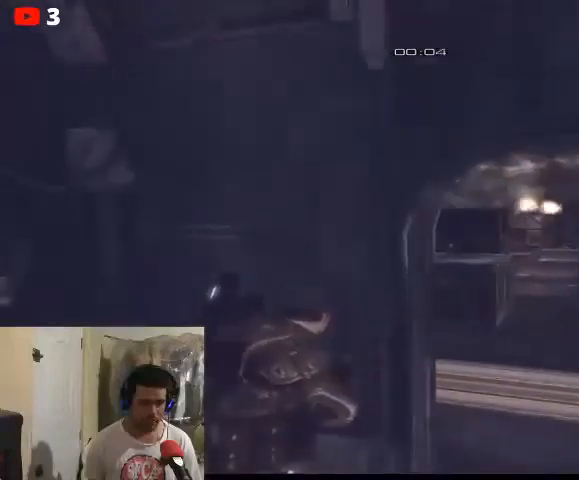
{"buttons": [], "left_stick": "center", "right_stick": "center", "events": [[300, "A", "down"], [367, "A", "up"]]}
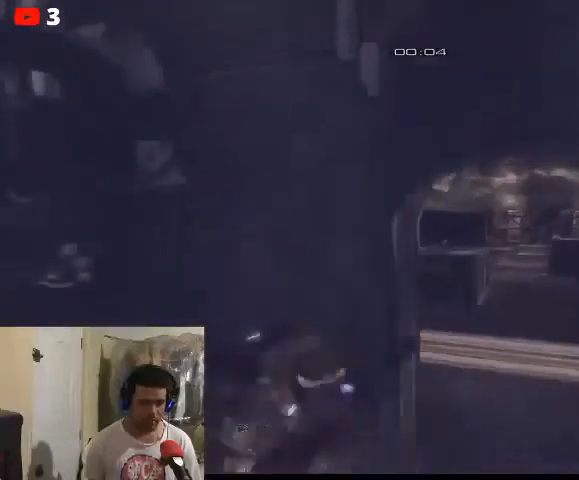
{"buttons": [], "left_stick": "center", "right_stick": "center", "events": []}
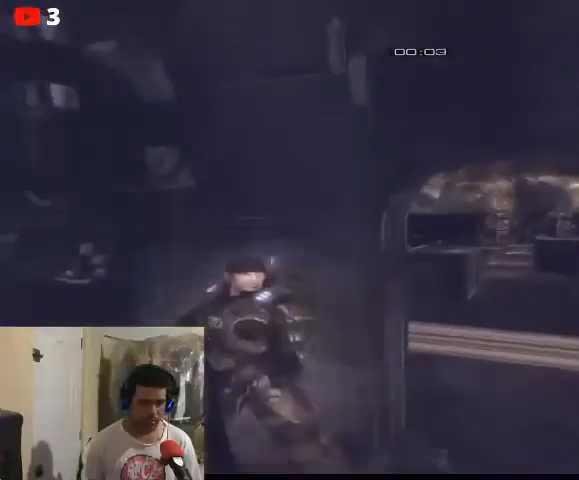
{"buttons": ["L2"], "left_stick": "center", "right_stick": "center", "events": [[67, "L2", "down"], [300, "right_stick", "right"], [500, "right_stick", "center"]]}
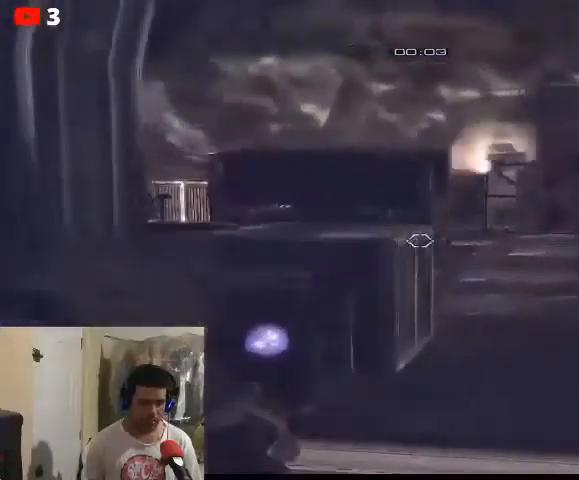
{"buttons": ["L2"], "left_stick": "center", "right_stick": "center", "events": [[267, "right_stick", "up-right"], [433, "right_stick", "center"]]}
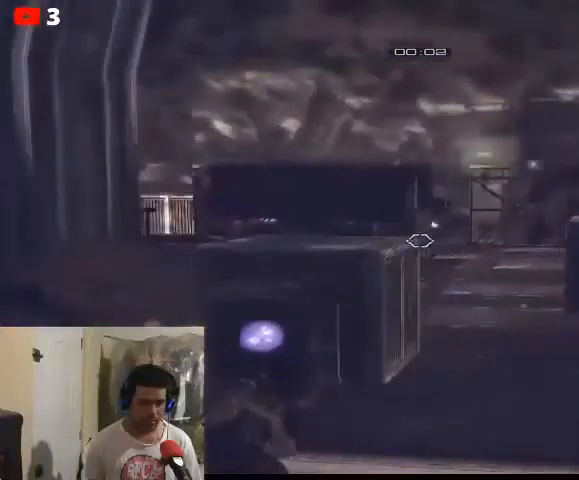
{"buttons": ["L2"], "left_stick": "center", "right_stick": "up-right", "events": [[133, "right_stick", "up-right"]]}
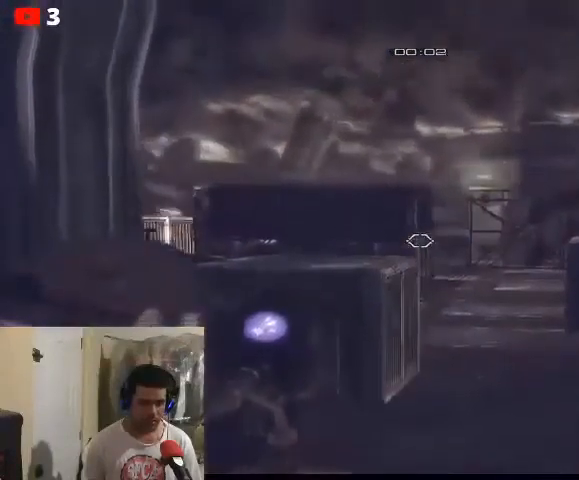
{"buttons": ["L2"], "left_stick": "center", "right_stick": "center", "events": [[267, "right_stick", "center"]]}
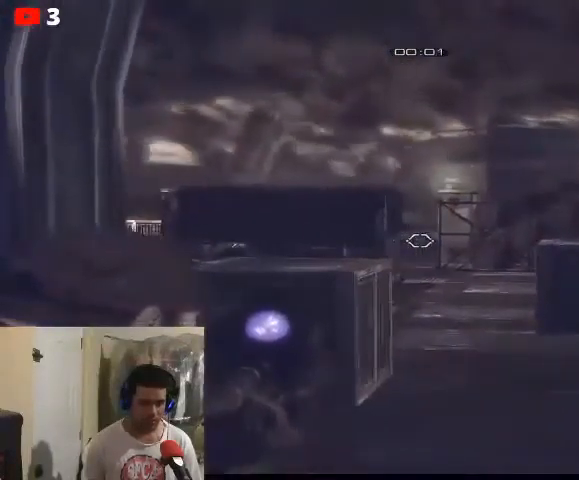
{"buttons": ["L2"], "left_stick": "center", "right_stick": "left", "events": [[300, "right_stick", "left"]]}
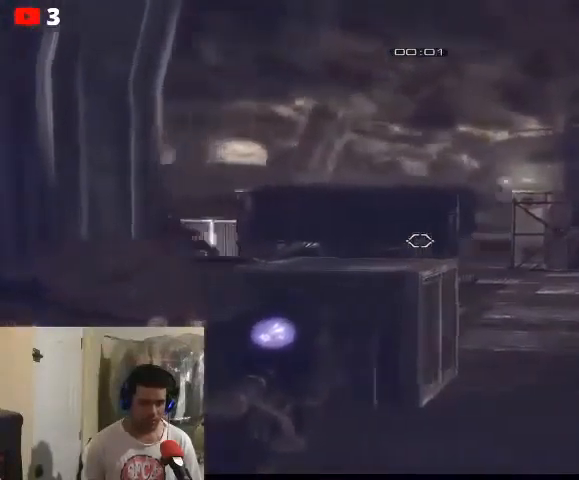
{"buttons": ["L2"], "left_stick": "center", "right_stick": "center", "events": [[500, "right_stick", "center"]]}
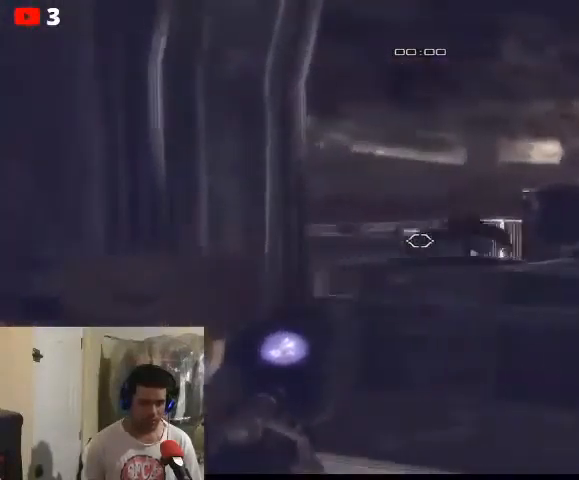
{"buttons": ["L2"], "left_stick": "center", "right_stick": "right", "events": [[200, "right_stick", "right"]]}
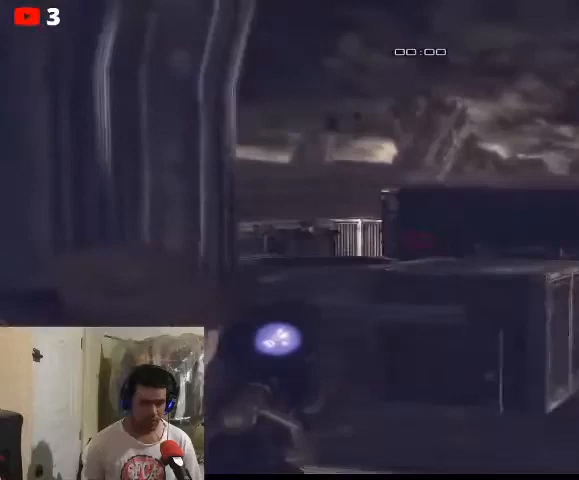
{"buttons": ["L2"], "left_stick": "center", "right_stick": "down-right", "events": [[133, "right_stick", "down-right"]]}
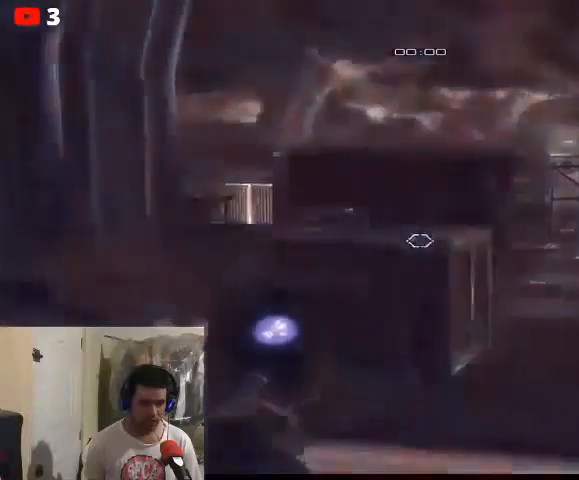
{"buttons": ["L2", "R2"], "left_stick": "center", "right_stick": "center", "events": [[367, "right_stick", "center"], [500, "R2", "down"]]}
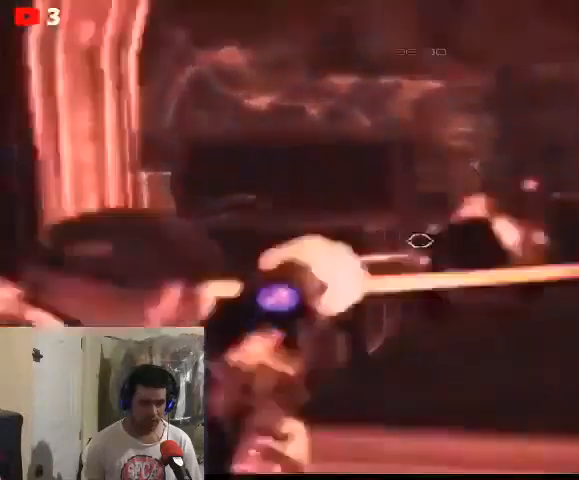
{"buttons": [], "left_stick": "down-left", "right_stick": "center", "events": [[233, "R2", "up"], [333, "L2", "up"], [467, "left_stick", "down-left"]]}
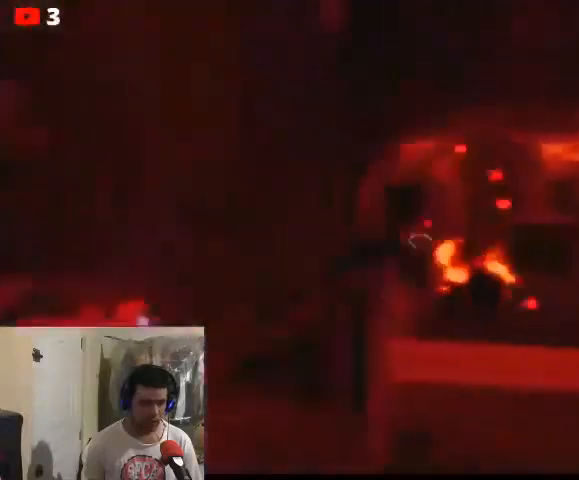
{"buttons": [], "left_stick": "center", "right_stick": "center", "events": [[100, "left_stick", "down"], [267, "left_stick", "center"]]}